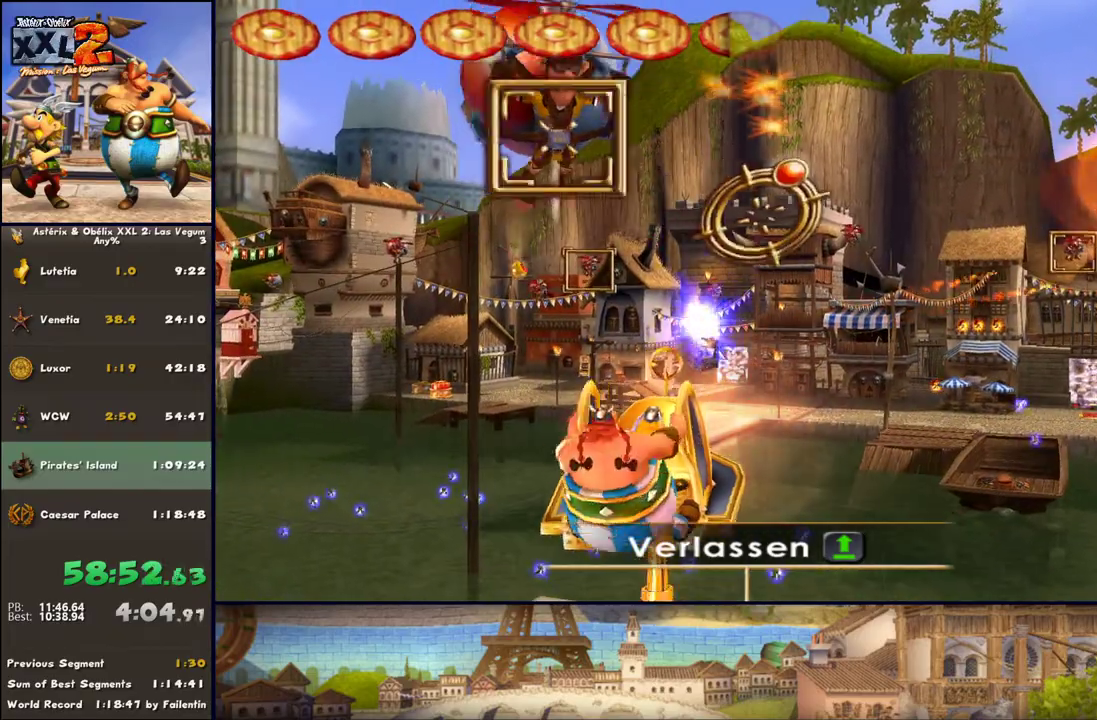
Gameplay with a controller (Xbox layout); each line is a JSON object with the inputs held at the frame after it. "events" lists button and stick changes between this image and that frame as [ms after this image, input, new state], when the widget could be followed in between. Not read: L2 R2.
{"buttons": ["X"], "left_stick": "down-left", "right_stick": "center", "events": [[83, "left_stick", "down-right"], [133, "X", "down"], [183, "X", "up"], [317, "X", "down"], [317, "left_stick", "down-left"], [383, "X", "up"], [500, "X", "down"]]}
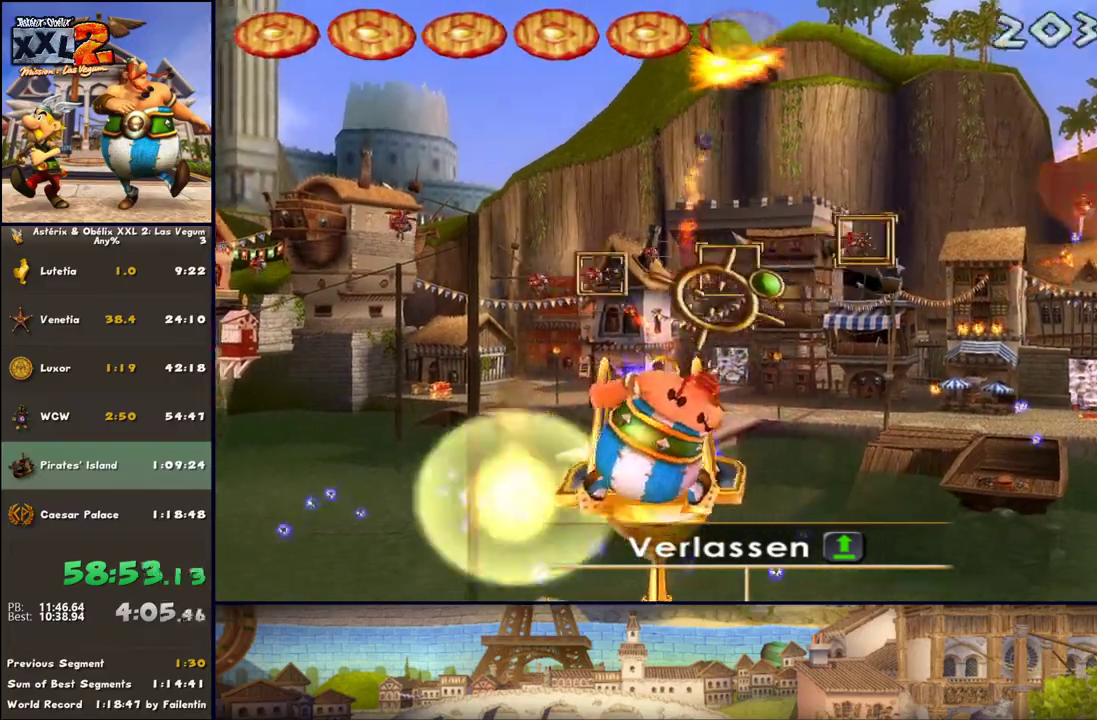
{"buttons": ["X"], "left_stick": "up-left", "right_stick": "center", "events": [[50, "left_stick", "left"], [133, "X", "up"], [183, "X", "down"], [250, "X", "up"], [367, "X", "down"], [433, "left_stick", "up-left"]]}
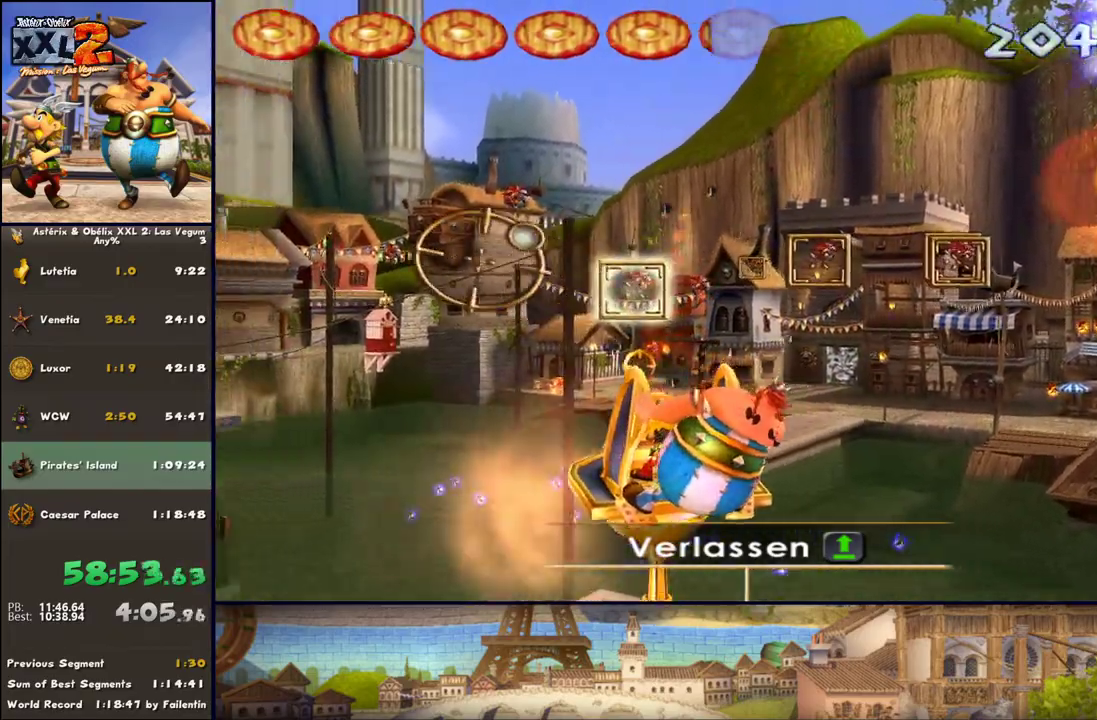
{"buttons": ["X"], "left_stick": "right", "right_stick": "center", "events": [[17, "X", "up"], [50, "left_stick", "up-right"], [117, "X", "down"], [183, "X", "up"], [183, "left_stick", "right"], [300, "X", "down"], [367, "X", "up"], [500, "X", "down"]]}
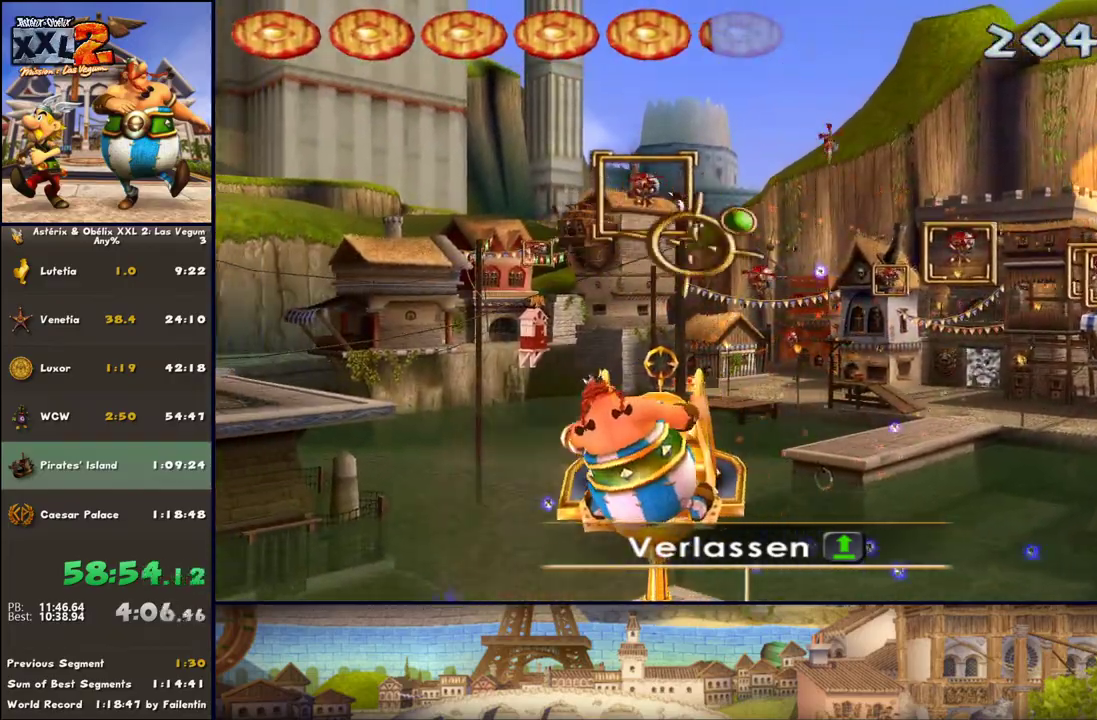
{"buttons": [], "left_stick": "right", "right_stick": "center", "events": [[50, "X", "up"], [50, "left_stick", "down-left"], [117, "left_stick", "left"], [183, "X", "down"], [300, "X", "up"], [367, "left_stick", "up-right"], [417, "X", "down"], [417, "left_stick", "right"], [483, "X", "up"]]}
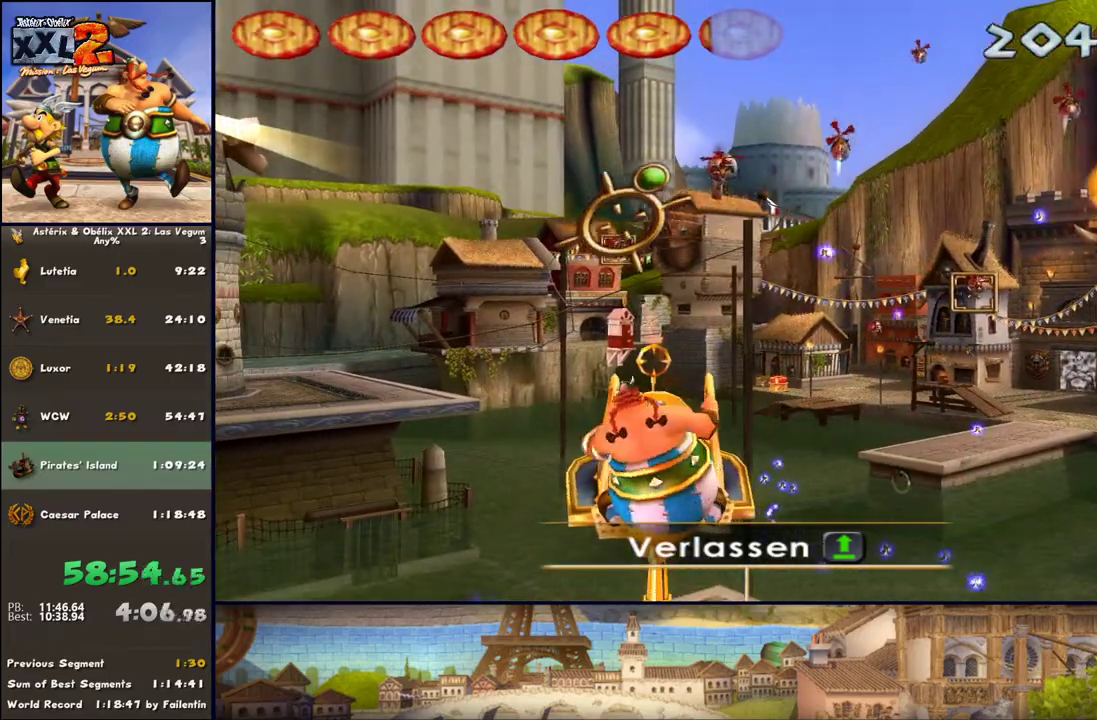
{"buttons": [], "left_stick": "down-right", "right_stick": "center", "events": [[233, "X", "down"], [300, "left_stick", "down-right"], [483, "X", "up"]]}
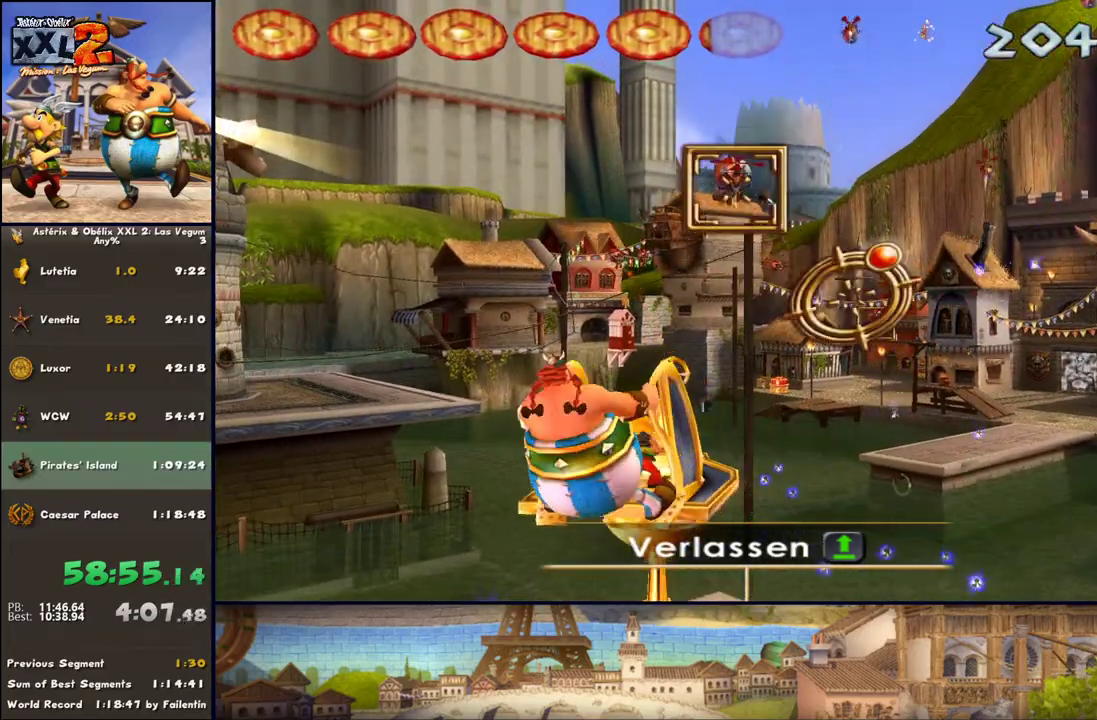
{"buttons": [], "left_stick": "down-right", "right_stick": "center", "events": [[100, "X", "down"], [100, "left_stick", "up-right"], [233, "X", "up"], [350, "X", "down"], [350, "left_stick", "right"], [483, "X", "up"], [483, "left_stick", "down-right"]]}
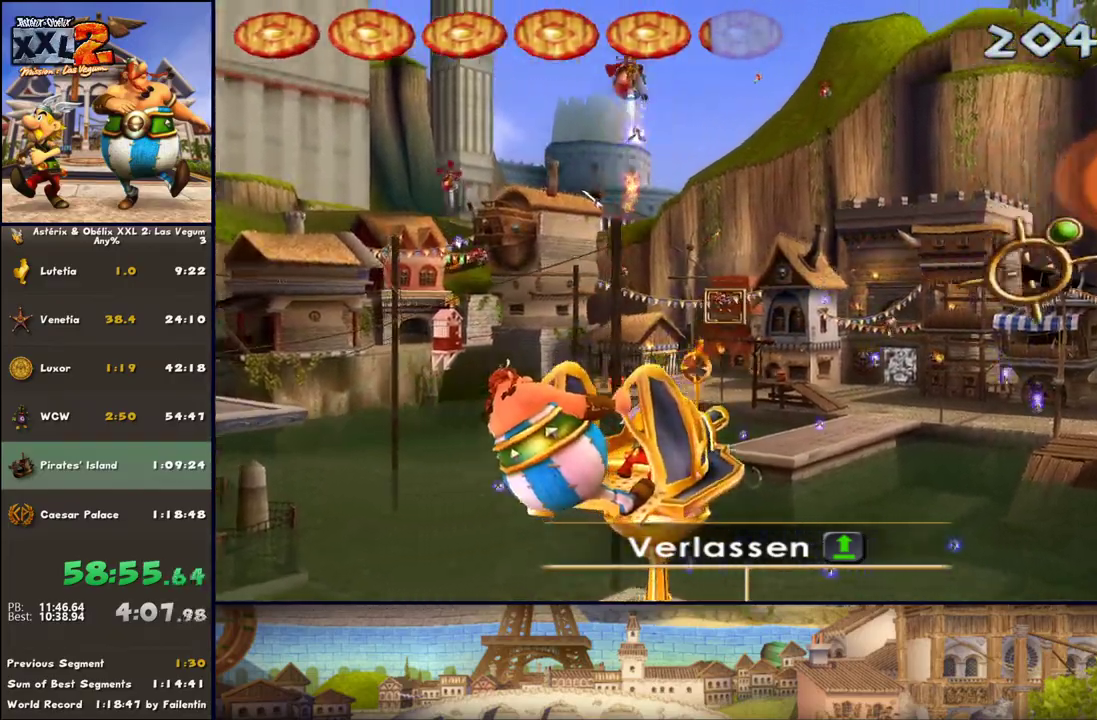
{"buttons": [], "left_stick": "up-right", "right_stick": "center", "events": [[100, "X", "down"], [100, "left_stick", "down-left"], [167, "left_stick", "left"], [233, "X", "up"], [283, "X", "down"], [350, "left_stick", "up"], [417, "left_stick", "up-right"], [467, "X", "up"]]}
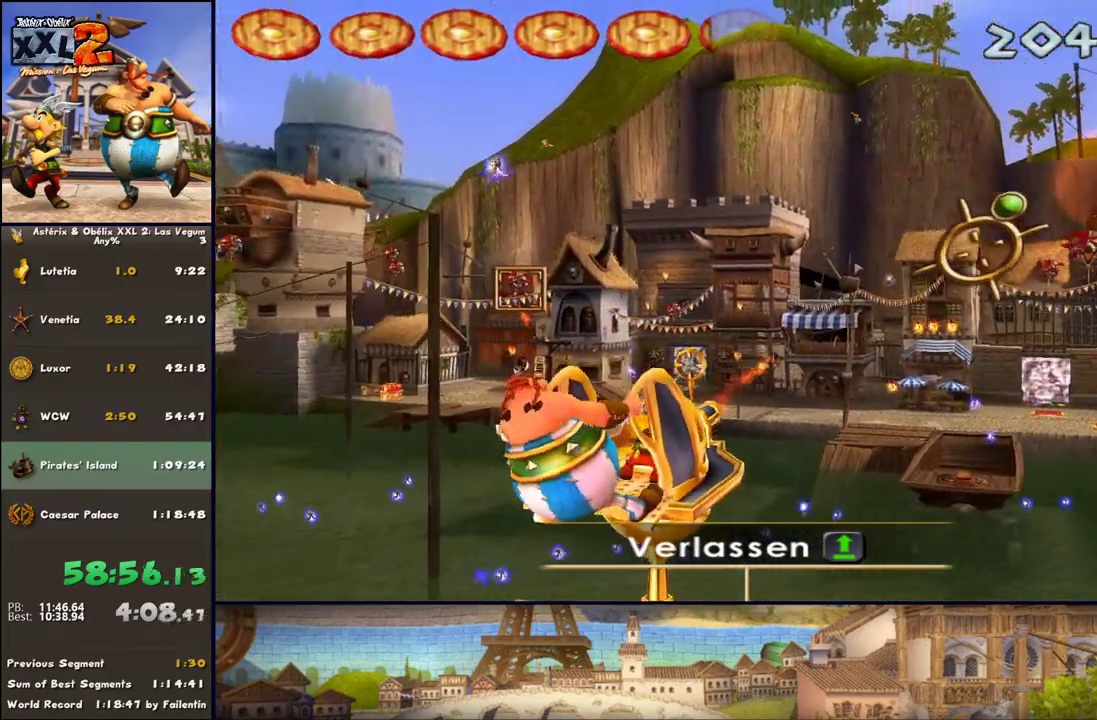
{"buttons": [], "left_stick": "up-left", "right_stick": "center", "events": [[33, "left_stick", "right"], [100, "X", "down"], [217, "X", "up"], [217, "left_stick", "down-left"], [350, "X", "down"], [350, "left_stick", "up-left"], [400, "X", "up"]]}
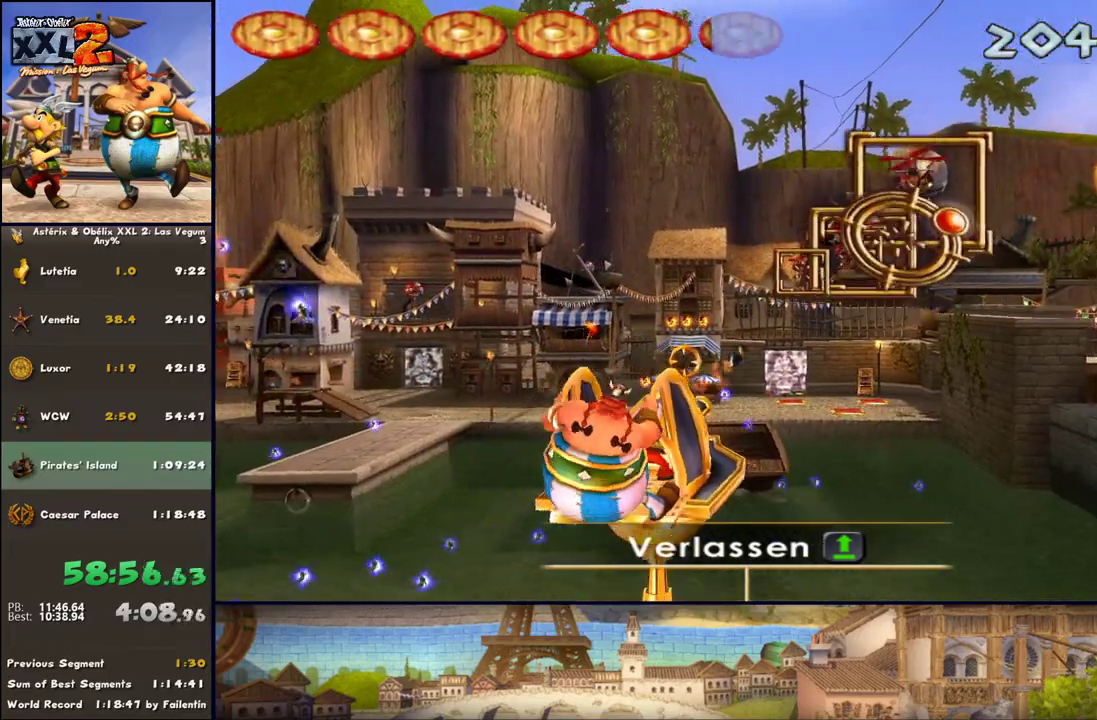
{"buttons": [], "left_stick": "down", "right_stick": "center", "events": [[100, "left_stick", "left"], [217, "left_stick", "down-left"], [333, "X", "down"], [333, "left_stick", "down"], [467, "X", "up"]]}
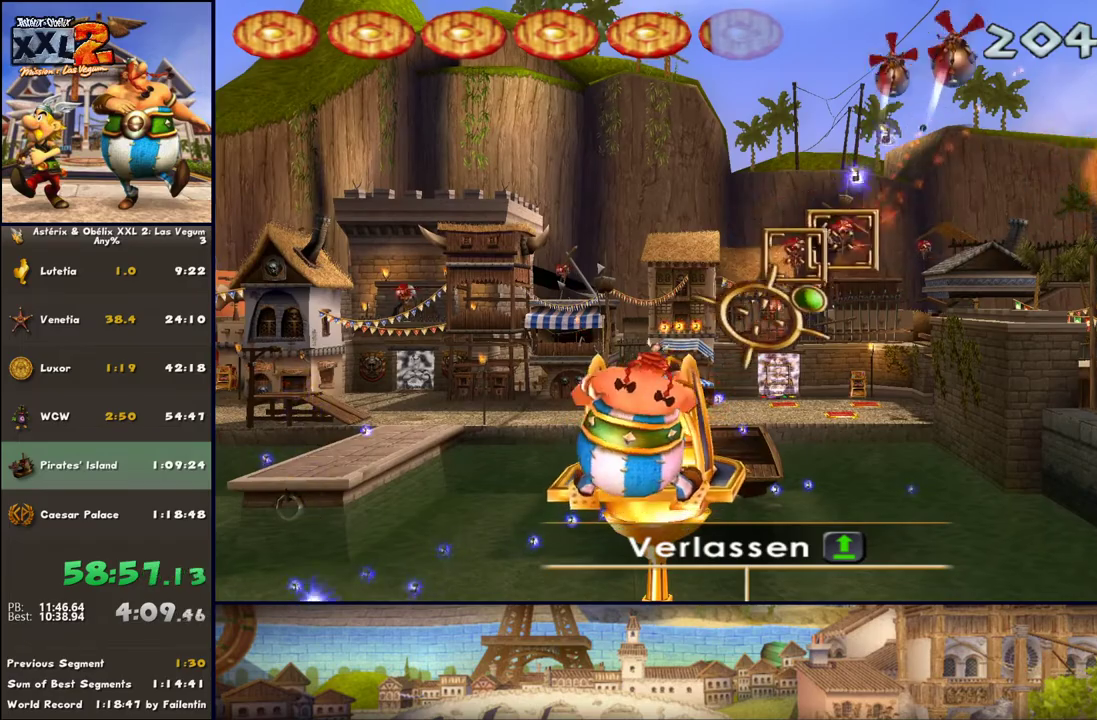
{"buttons": [], "left_stick": "up-right", "right_stick": "center", "events": [[33, "X", "down"], [33, "left_stick", "down-left"], [150, "left_stick", "left"], [333, "left_stick", "up-left"], [450, "X", "up"], [450, "left_stick", "up-right"]]}
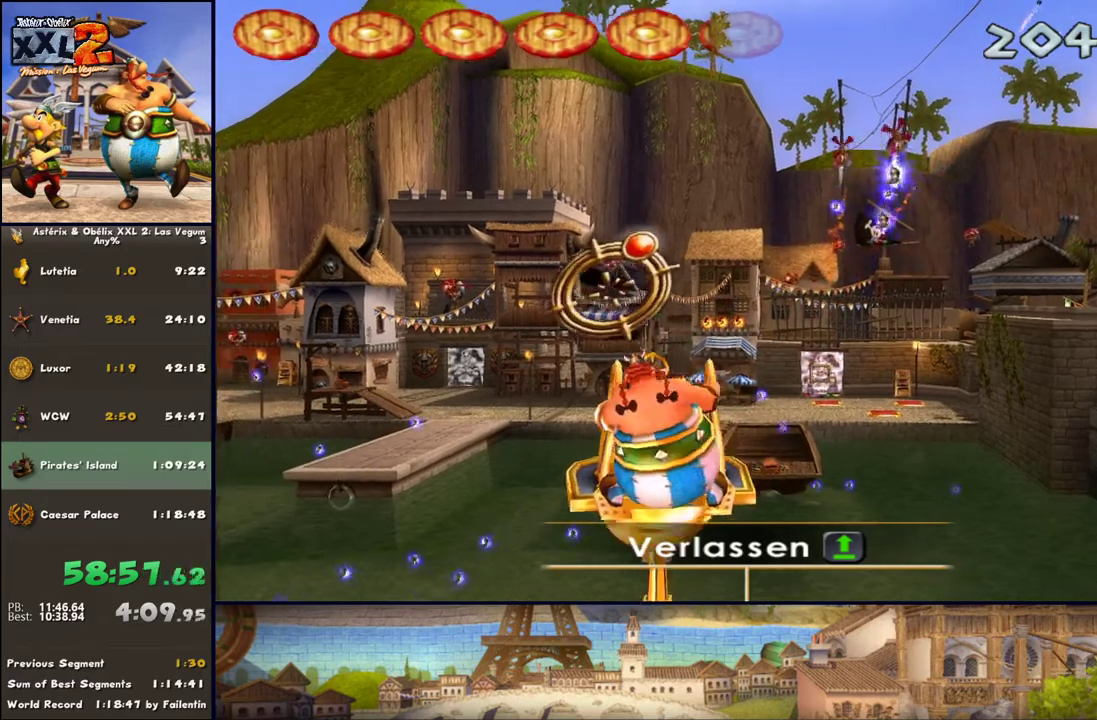
{"buttons": [], "left_stick": "right", "right_stick": "center", "events": [[83, "X", "down"], [83, "left_stick", "down-right"], [150, "left_stick", "down-left"], [200, "X", "up"], [200, "left_stick", "left"], [267, "X", "down"], [400, "left_stick", "up"], [450, "X", "up"], [450, "left_stick", "right"]]}
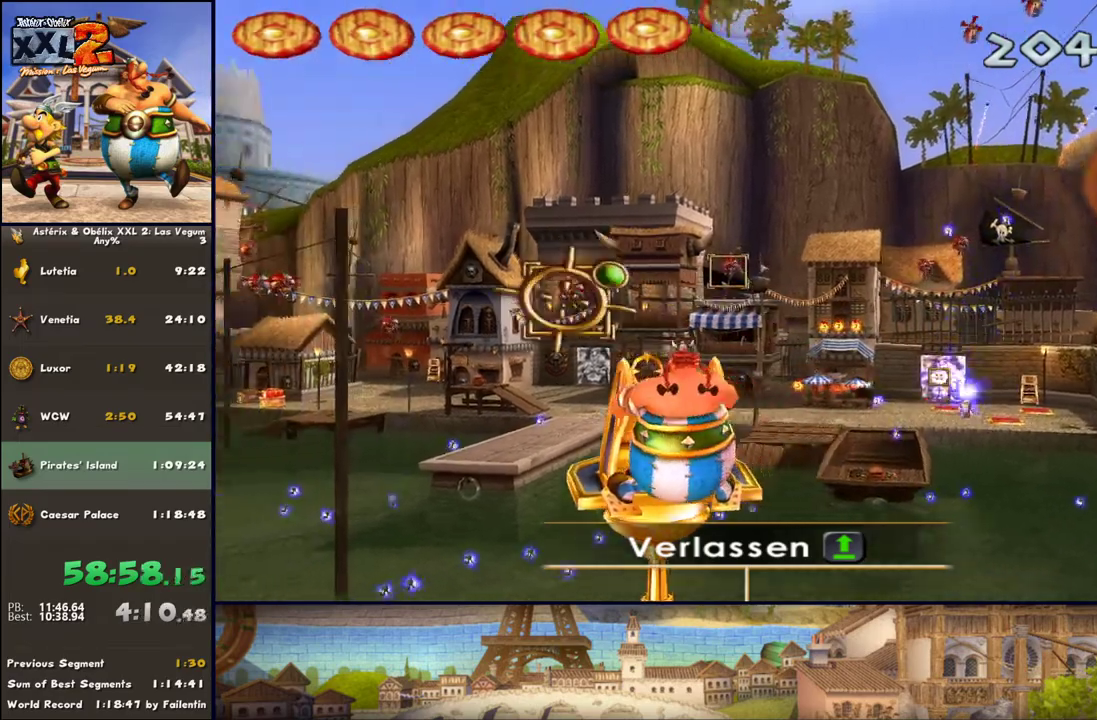
{"buttons": [], "left_stick": "right", "right_stick": "center", "events": [[17, "X", "down"], [17, "left_stick", "down"], [150, "X", "up"], [150, "left_stick", "left"], [267, "X", "down"], [383, "X", "up"], [383, "left_stick", "up"], [450, "left_stick", "right"]]}
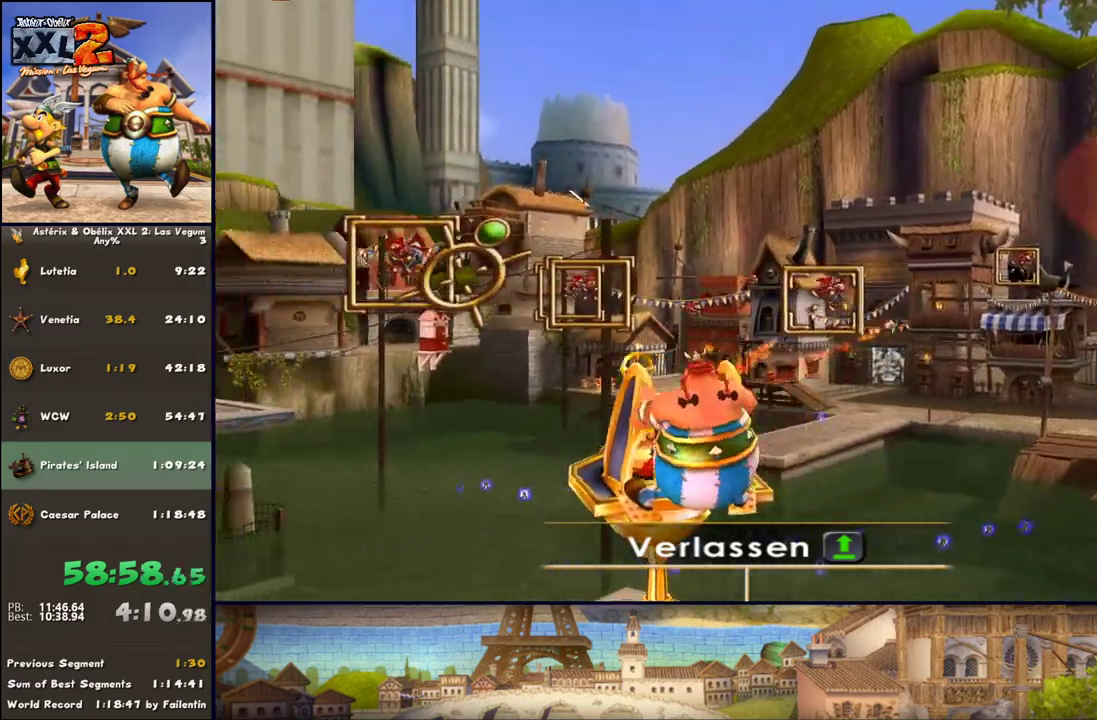
{"buttons": ["X"], "left_stick": "down-right", "right_stick": "center", "events": [[17, "X", "down"], [133, "X", "up"], [133, "left_stick", "up-right"], [267, "X", "down"], [267, "left_stick", "up-left"], [333, "X", "up"], [333, "left_stick", "left"], [450, "X", "down"], [450, "left_stick", "down-right"]]}
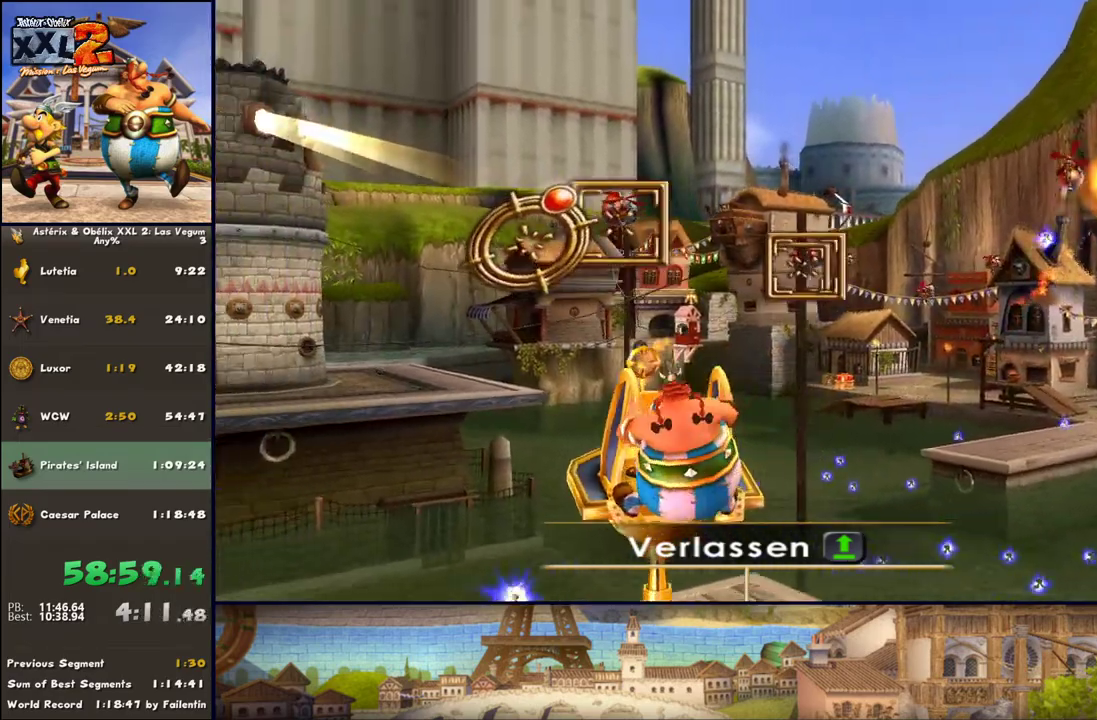
{"buttons": [], "left_stick": "right", "right_stick": "center", "events": [[17, "X", "up"], [17, "left_stick", "right"], [267, "X", "down"], [450, "X", "up"]]}
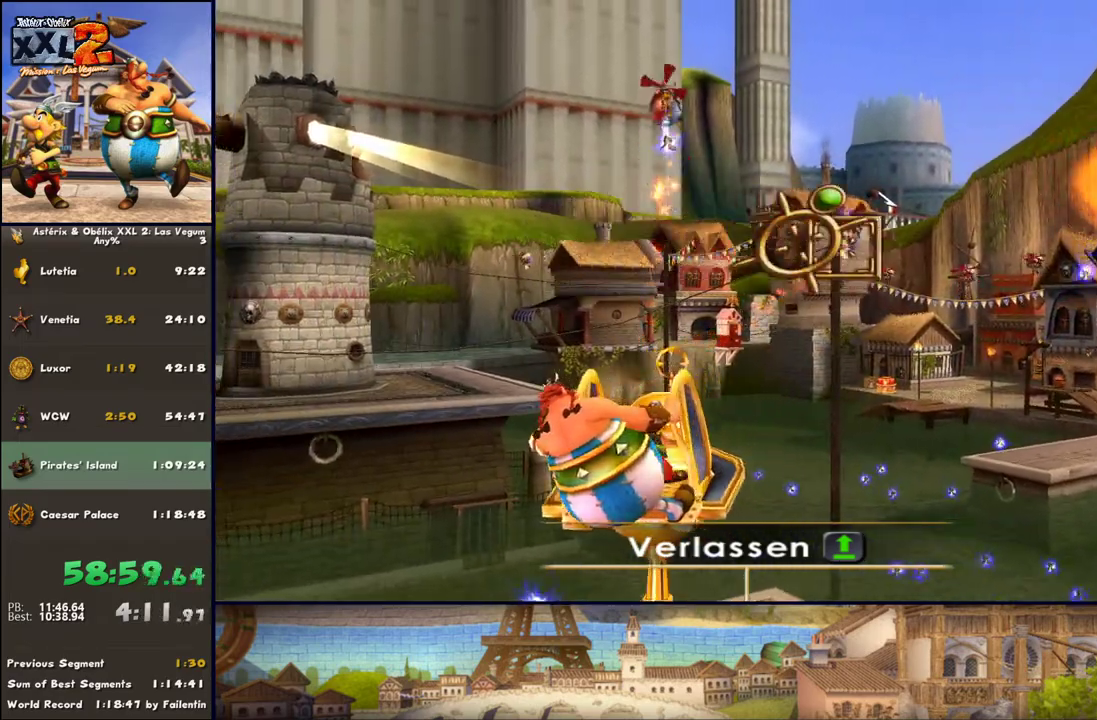
{"buttons": [], "left_stick": "up-right", "right_stick": "center", "events": [[67, "X", "down"], [200, "X", "up"], [317, "left_stick", "down-left"], [383, "X", "down"], [450, "X", "up"], [450, "left_stick", "up-left"], [500, "left_stick", "up-right"]]}
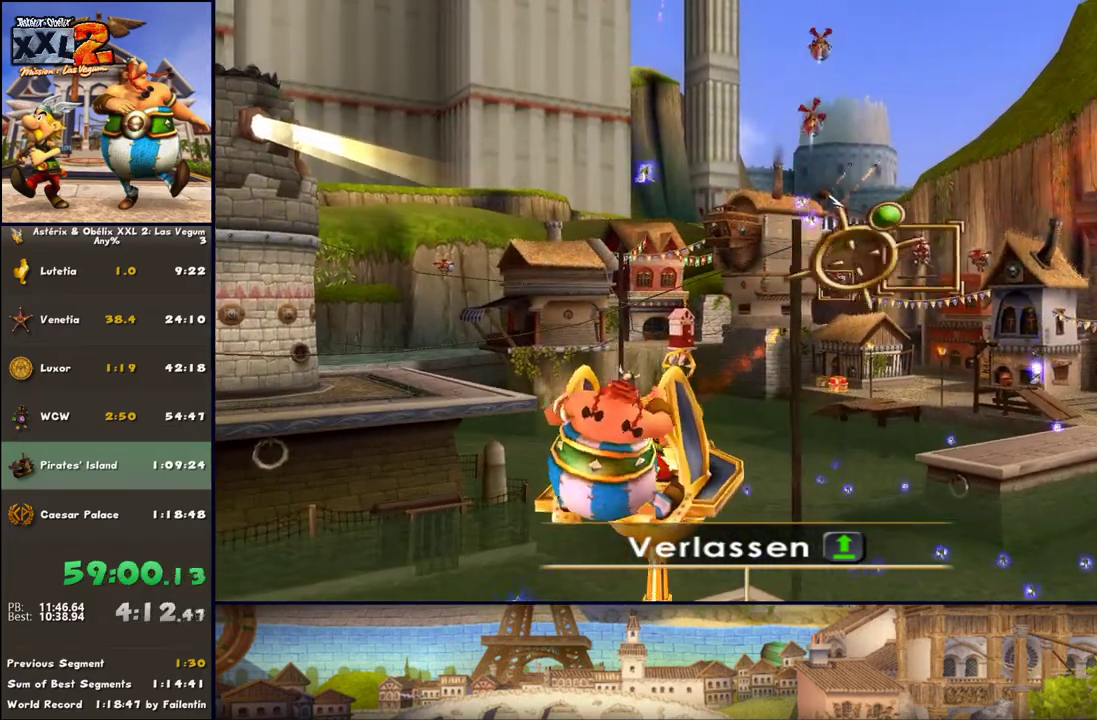
{"buttons": [], "left_stick": "right", "right_stick": "center", "events": [[67, "X", "down"], [67, "left_stick", "right"], [200, "X", "up"], [317, "X", "down"], [433, "X", "up"]]}
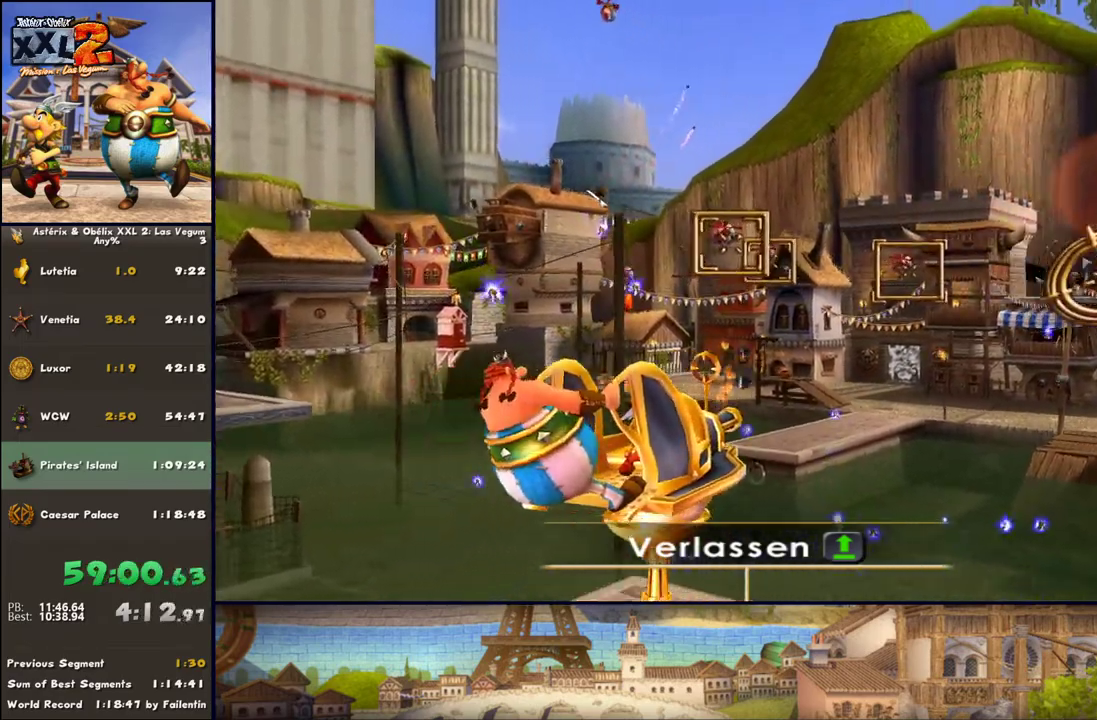
{"buttons": ["X"], "left_stick": "right", "right_stick": "center", "events": [[67, "X", "down"], [133, "X", "up"], [133, "left_stick", "up-left"], [250, "left_stick", "left"], [317, "X", "down"], [367, "X", "up"], [500, "X", "down"], [500, "left_stick", "right"]]}
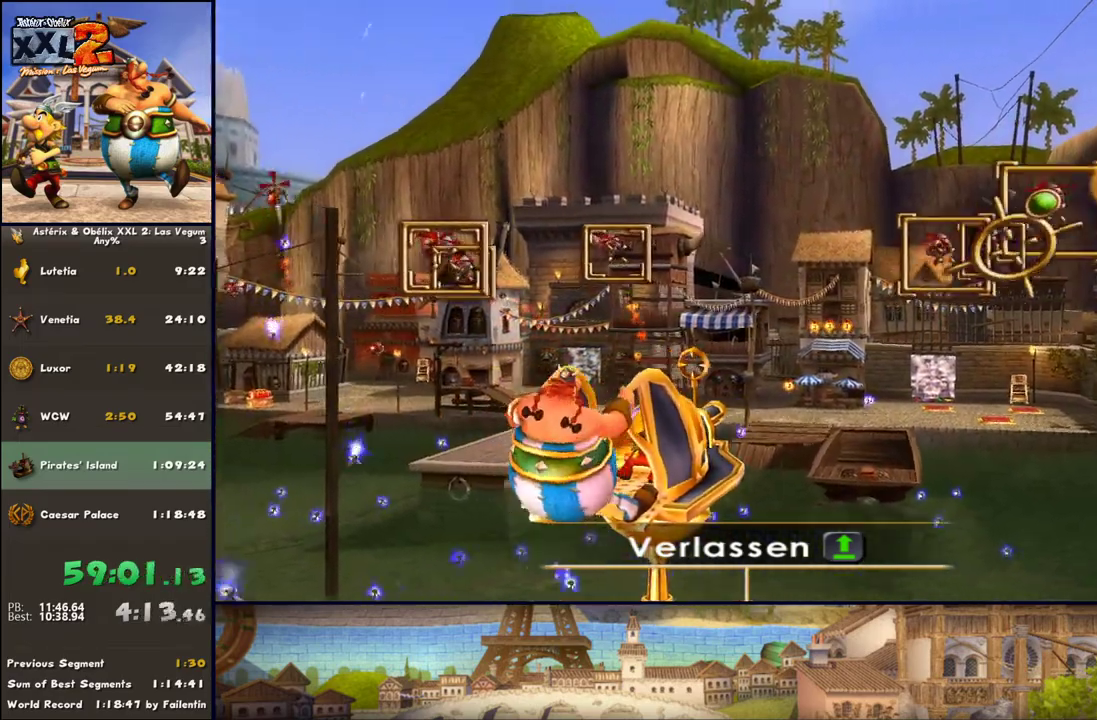
{"buttons": ["X"], "left_stick": "down-right", "right_stick": "center", "events": [[117, "X", "up"], [183, "left_stick", "left"], [250, "X", "down"], [300, "X", "up"], [300, "left_stick", "down-left"], [500, "X", "down"], [500, "left_stick", "down-right"]]}
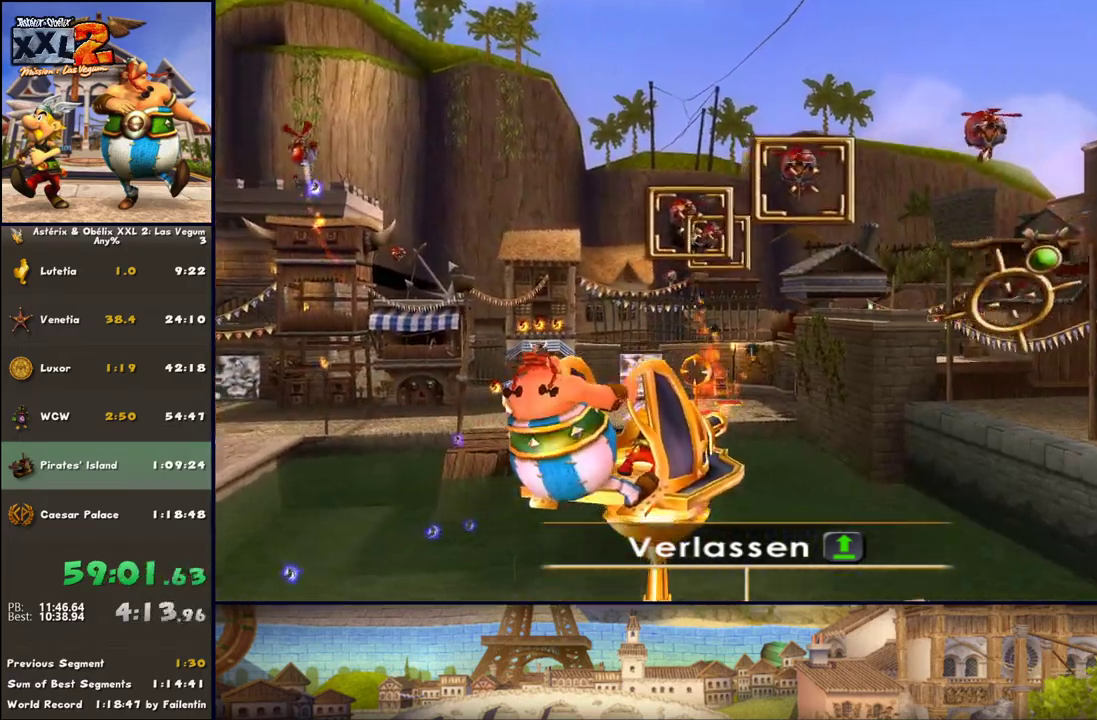
{"buttons": ["X"], "left_stick": "up-left", "right_stick": "center", "events": [[50, "left_stick", "center"], [117, "X", "up"], [117, "left_stick", "up-left"], [250, "X", "down"], [300, "X", "up"], [433, "X", "down"]]}
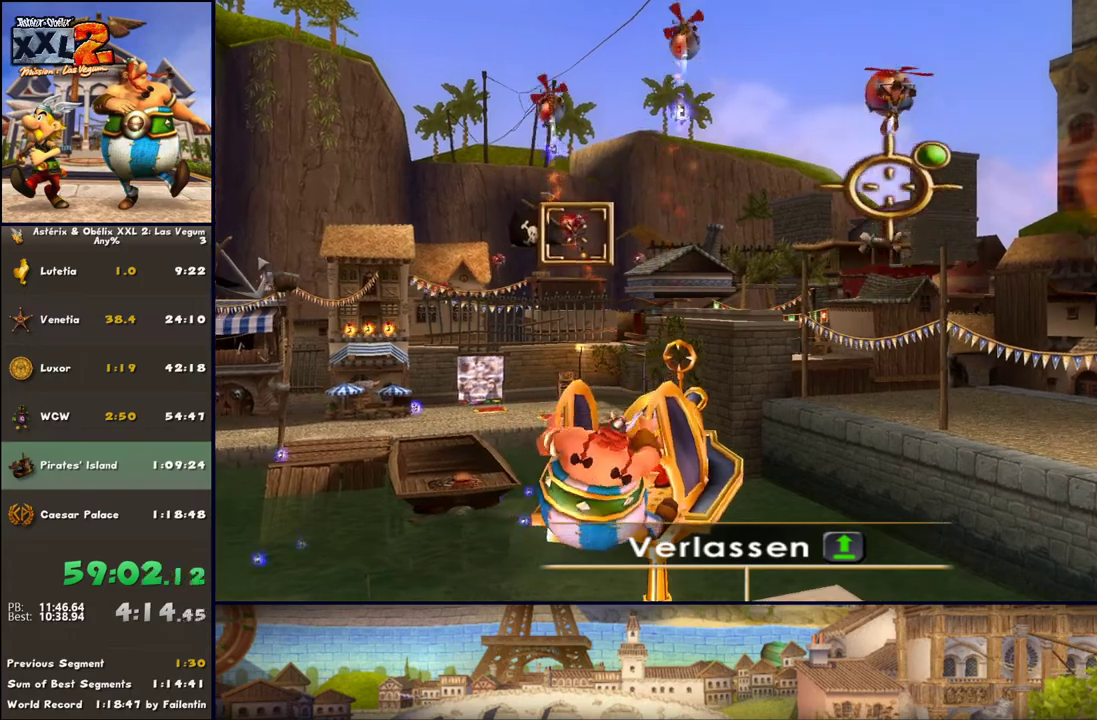
{"buttons": ["X"], "left_stick": "down-left", "right_stick": "center", "events": [[50, "X", "up"], [117, "X", "down"], [183, "X", "up"], [233, "left_stick", "down-left"], [300, "X", "down"], [300, "left_stick", "down"], [367, "X", "up"], [433, "left_stick", "down-left"], [483, "X", "down"]]}
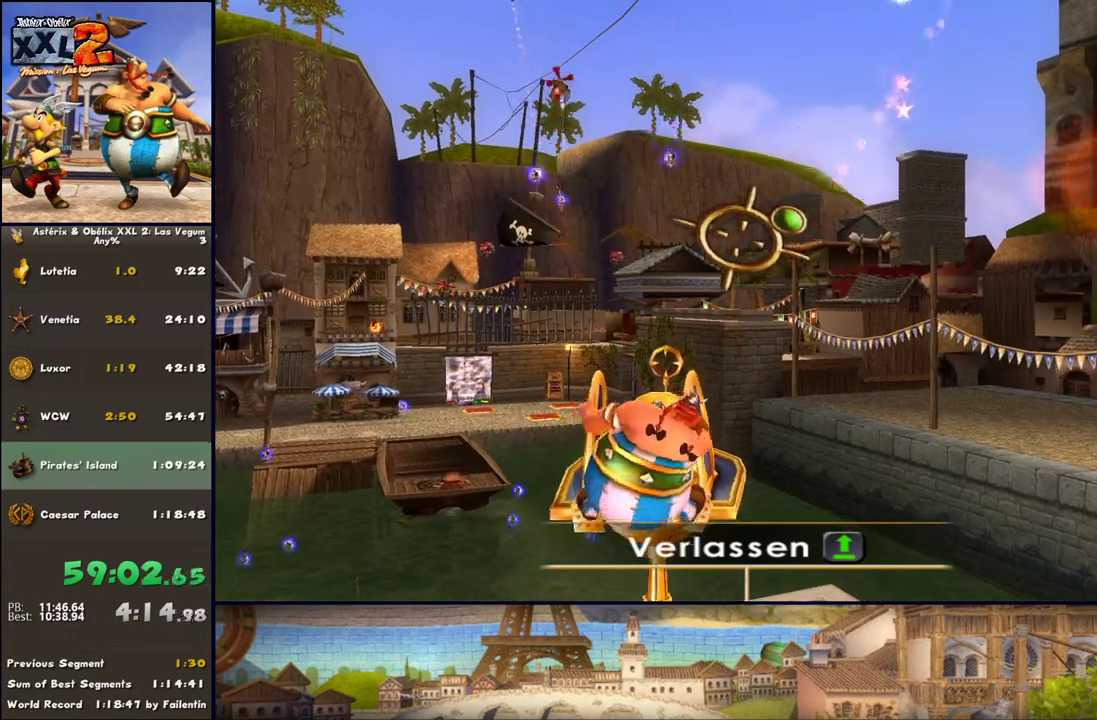
{"buttons": [], "left_stick": "up-right", "right_stick": "center", "events": [[50, "X", "up"], [167, "X", "down"], [233, "X", "up"], [233, "left_stick", "left"], [367, "X", "down"], [417, "X", "up"], [483, "left_stick", "up-right"]]}
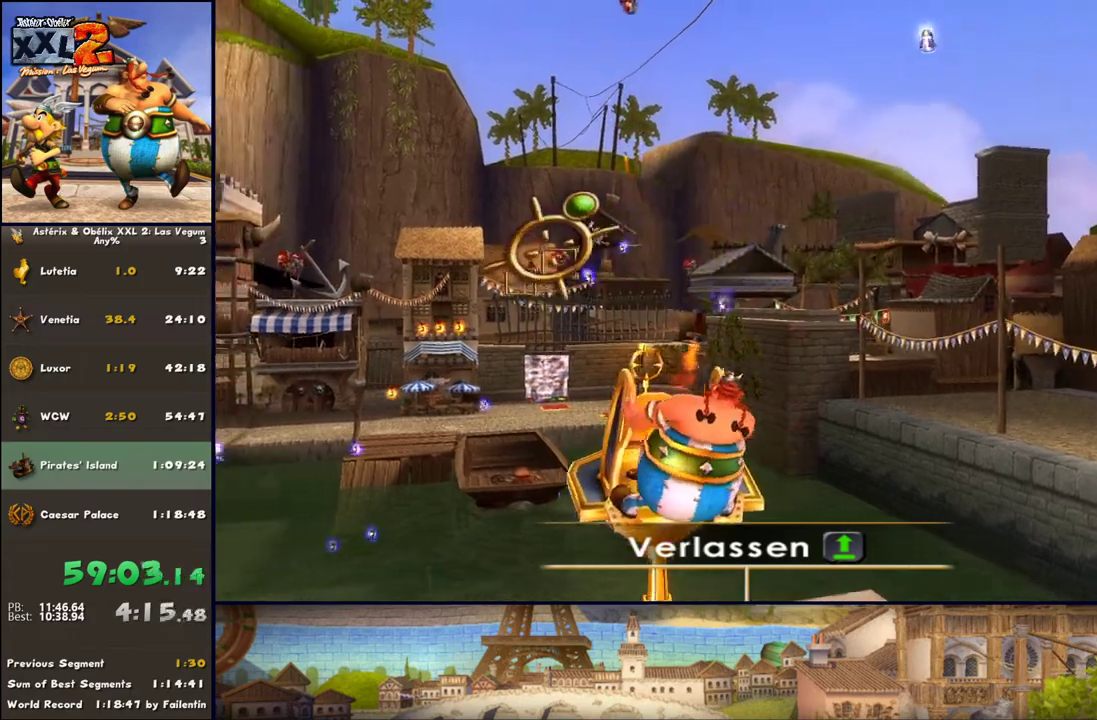
{"buttons": [], "left_stick": "down-left", "right_stick": "center", "events": [[50, "X", "down"], [50, "left_stick", "right"], [100, "X", "up"], [233, "X", "down"], [417, "X", "up"], [483, "left_stick", "down-left"]]}
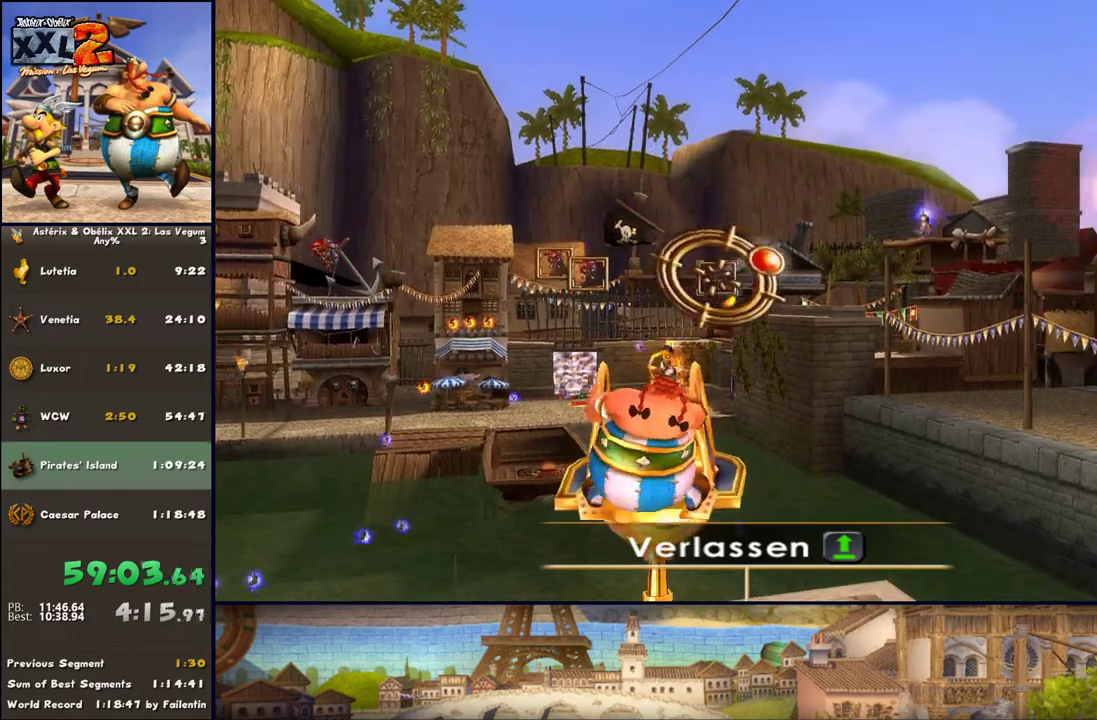
{"buttons": ["X"], "left_stick": "left", "right_stick": "center", "events": [[33, "X", "down"], [33, "left_stick", "left"], [100, "X", "up"], [233, "X", "down"], [350, "X", "up"], [417, "X", "down"]]}
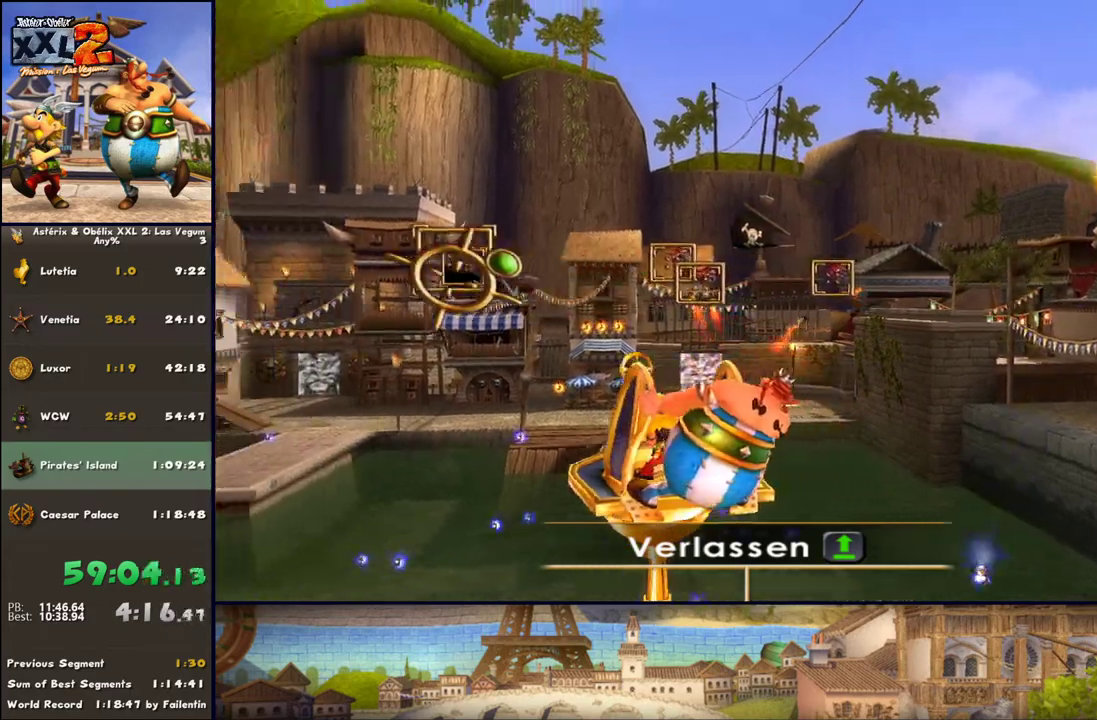
{"buttons": [], "left_stick": "left", "right_stick": "center", "events": [[33, "X", "up"], [167, "X", "down"], [167, "left_stick", "up-right"], [217, "X", "up"], [217, "left_stick", "right"], [350, "X", "down"], [400, "left_stick", "center"], [467, "X", "up"], [467, "left_stick", "left"]]}
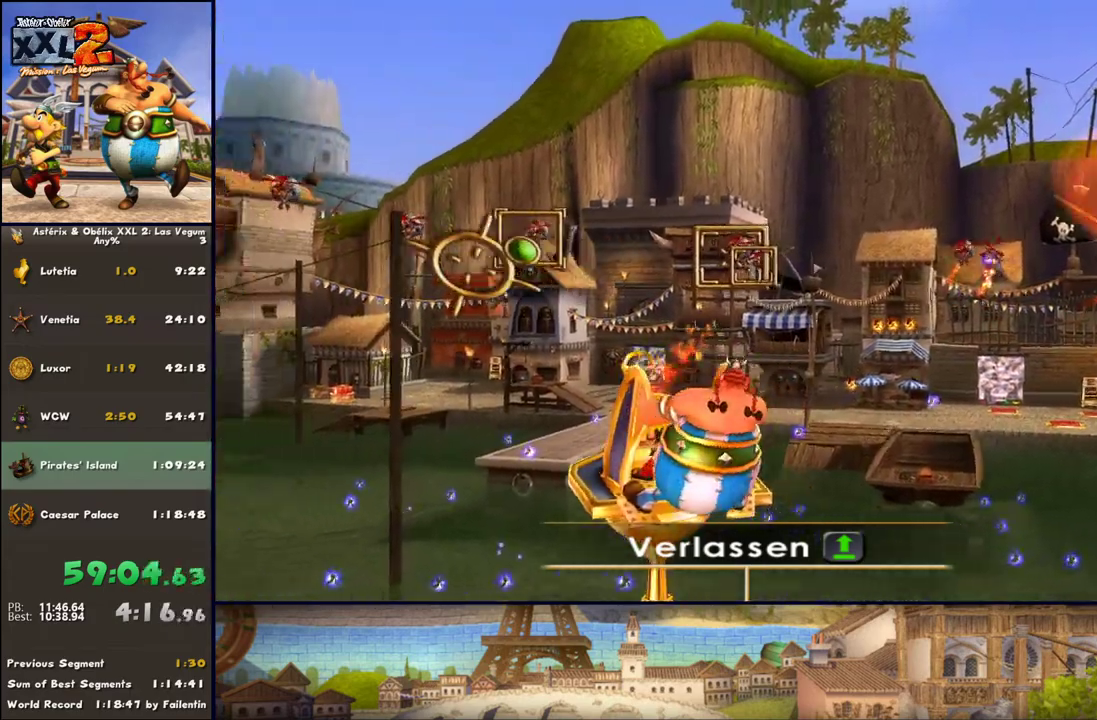
{"buttons": ["X"], "left_stick": "up-left", "right_stick": "center", "events": [[150, "left_stick", "up-right"], [217, "left_stick", "right"], [283, "X", "down"], [333, "X", "up"], [400, "left_stick", "up"], [467, "X", "down"], [467, "left_stick", "up-left"]]}
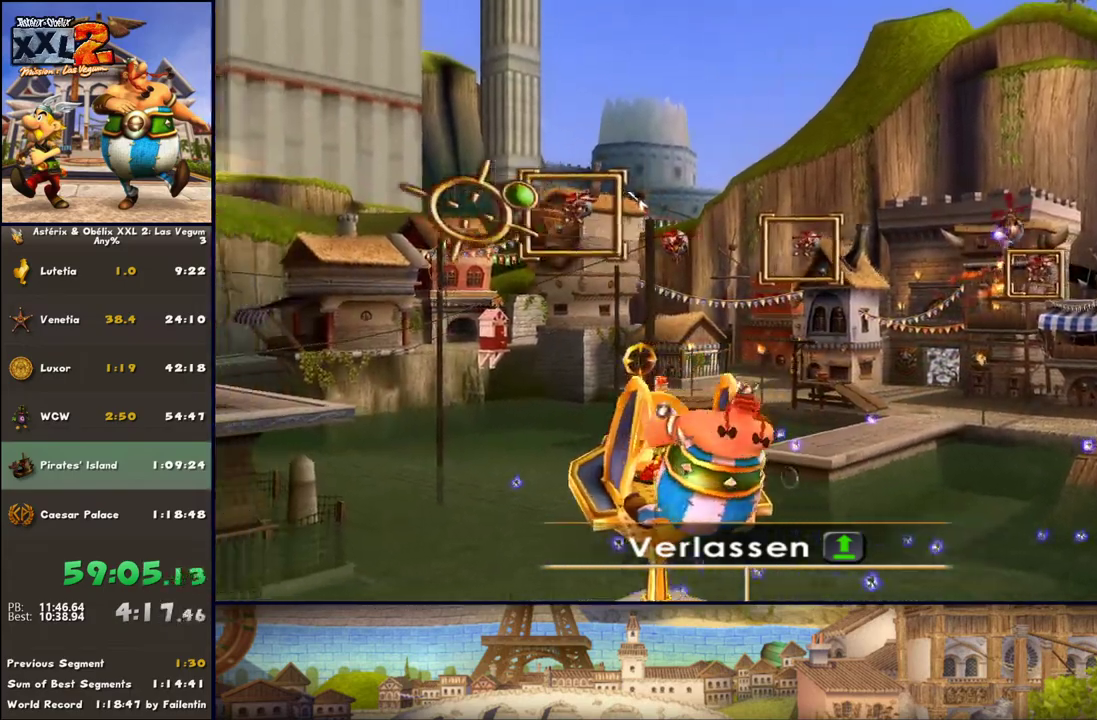
{"buttons": ["X"], "left_stick": "right", "right_stick": "center", "events": [[33, "left_stick", "down-left"], [83, "X", "up"], [150, "left_stick", "down-right"], [217, "X", "down"], [217, "left_stick", "right"]]}
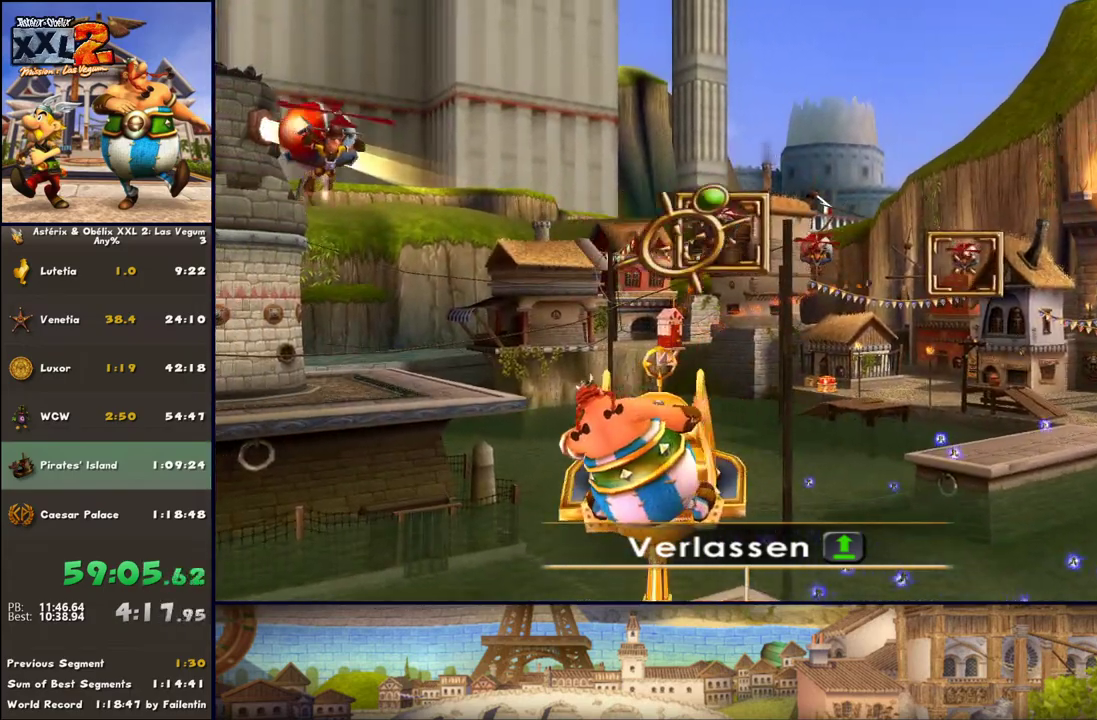
{"buttons": ["X"], "left_stick": "left", "right_stick": "center", "events": [[83, "X", "up"], [200, "X", "down"], [267, "left_stick", "left"], [333, "X", "up"], [450, "X", "down"]]}
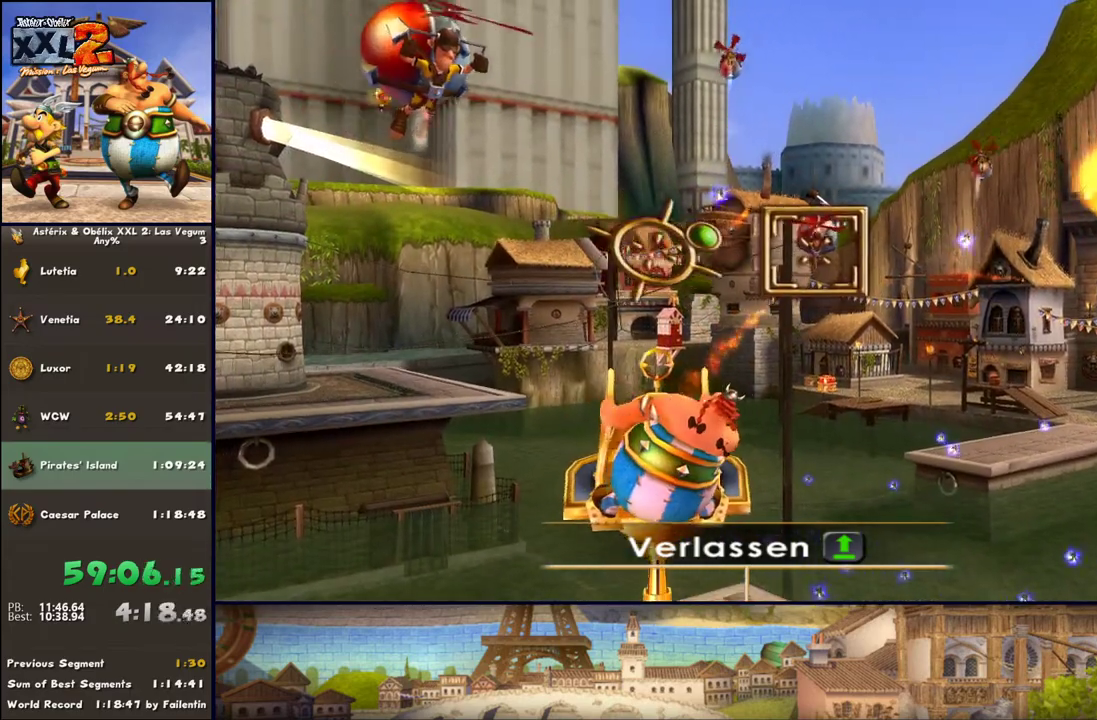
{"buttons": ["X"], "left_stick": "down-right", "right_stick": "center", "events": [[83, "left_stick", "up-left"], [133, "X", "up"], [333, "left_stick", "up-right"], [383, "X", "down"], [383, "left_stick", "down-right"]]}
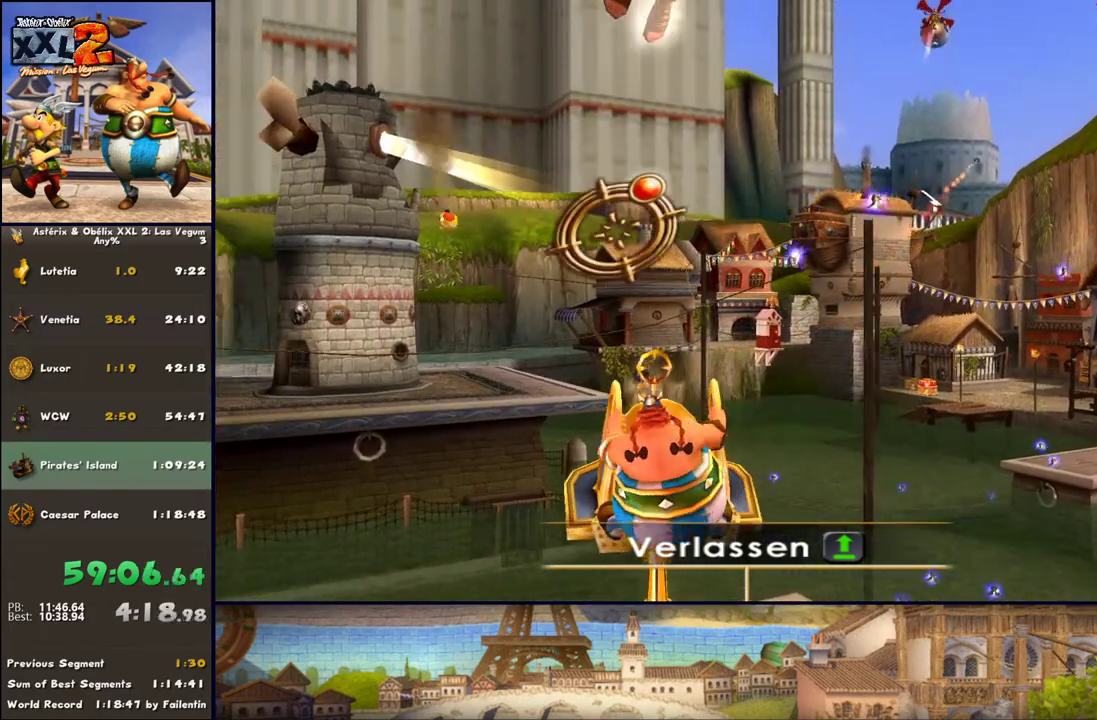
{"buttons": [], "left_stick": "down-right", "right_stick": "center", "events": [[17, "X", "up"], [83, "left_stick", "right"], [133, "X", "down"], [267, "X", "up"], [383, "X", "down"], [467, "left_stick", "down-right"], [500, "X", "up"]]}